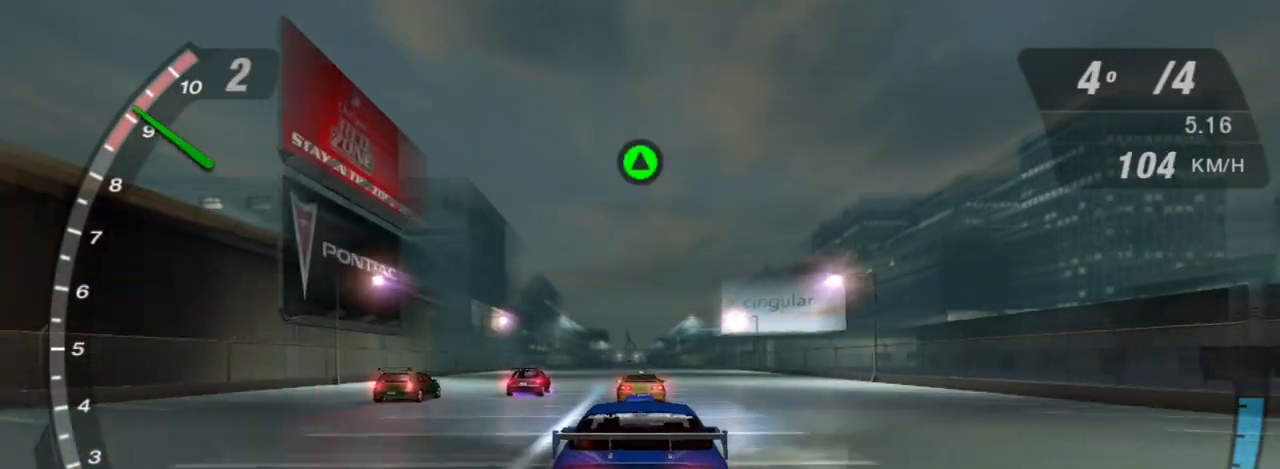
Gameplay with a controller (Xbox layout); each line is a JSON object with the inputs held at the frame after it. "events" lists button and stick changes between this image and that frame as [ms after this image, input, new state], when the widget could be followed in between. Not read: L3.
{"buttons": ["R2"], "left_stick": "center", "right_stick": "center", "events": [[167, "R1", "down"], [267, "R1", "up"]]}
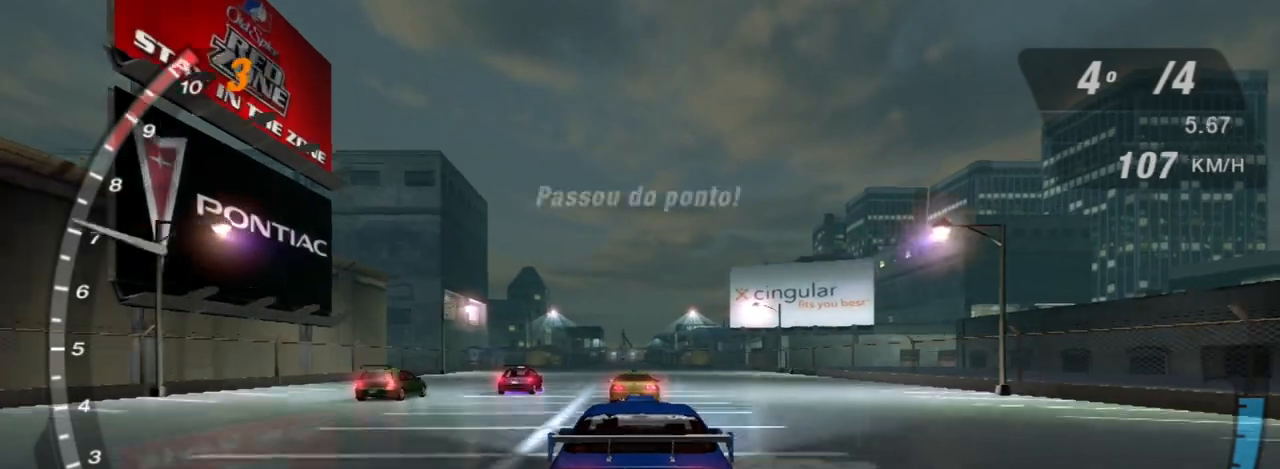
{"buttons": ["X", "R2"], "left_stick": "center", "right_stick": "center", "events": [[333, "X", "down"]]}
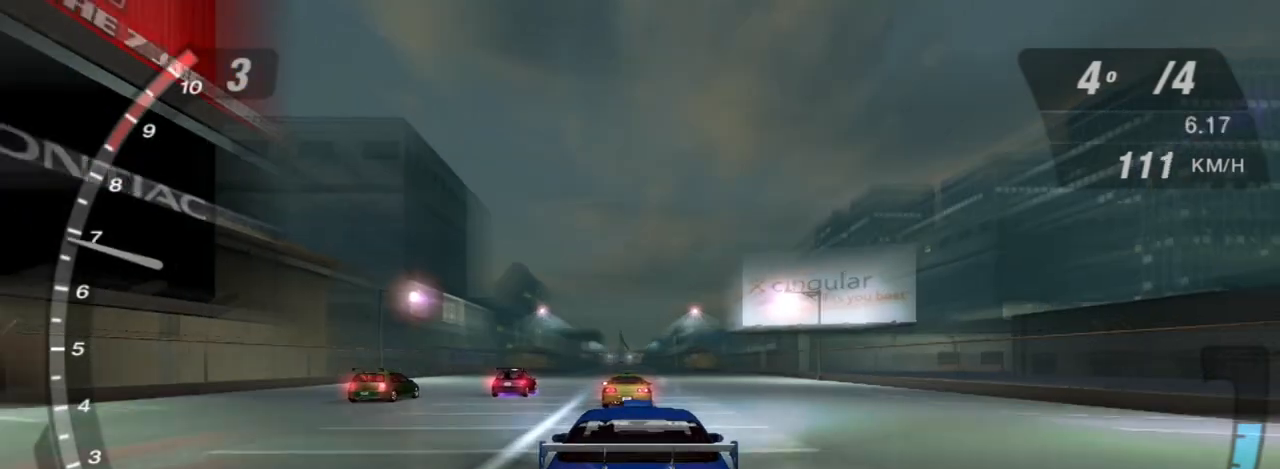
{"buttons": ["R2"], "left_stick": "center", "right_stick": "center", "events": [[401, "X", "up"]]}
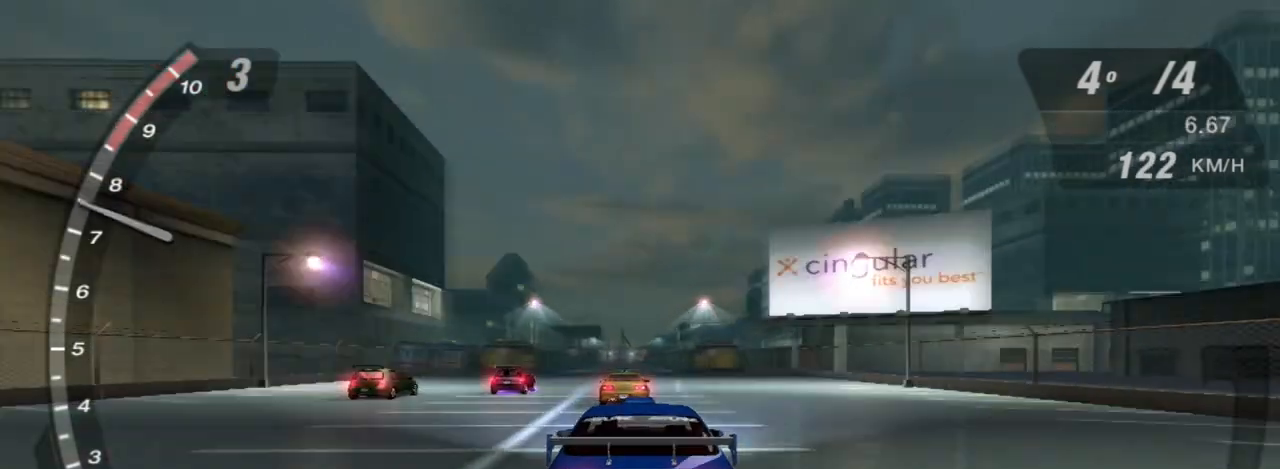
{"buttons": ["R2"], "left_stick": "center", "right_stick": "center", "events": [[300, "left_stick", "up-left"], [434, "left_stick", "center"]]}
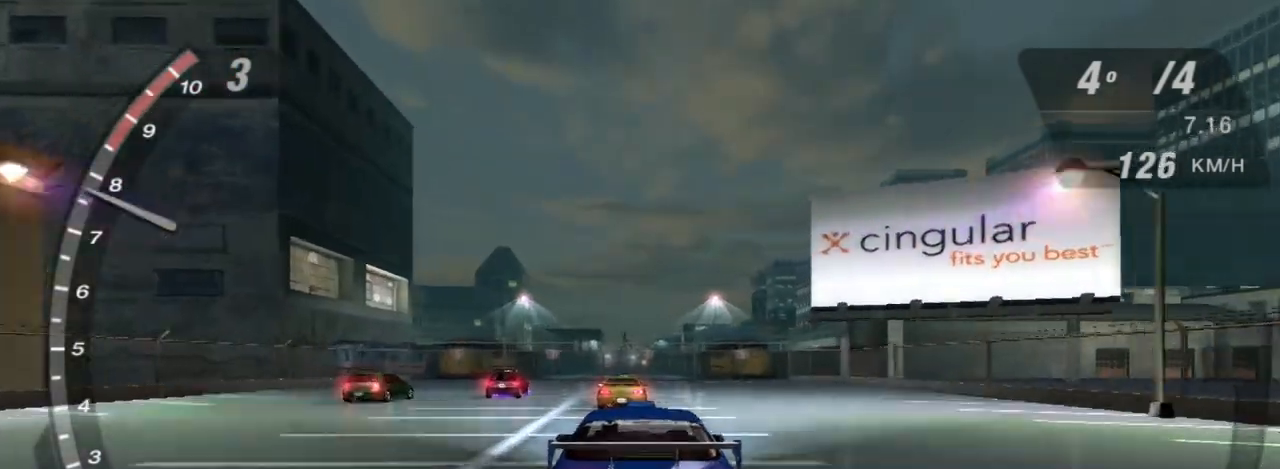
{"buttons": ["R2"], "left_stick": "center", "right_stick": "center", "events": [[134, "left_stick", "up-left"], [200, "left_stick", "center"]]}
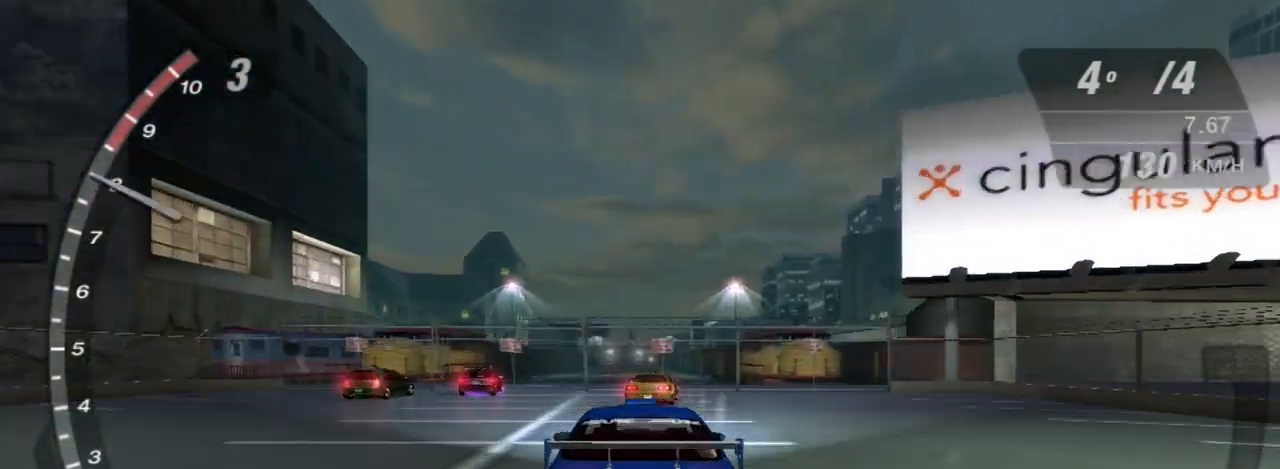
{"buttons": ["R2"], "left_stick": "center", "right_stick": "center", "events": [[100, "left_stick", "up-right"], [267, "left_stick", "center"]]}
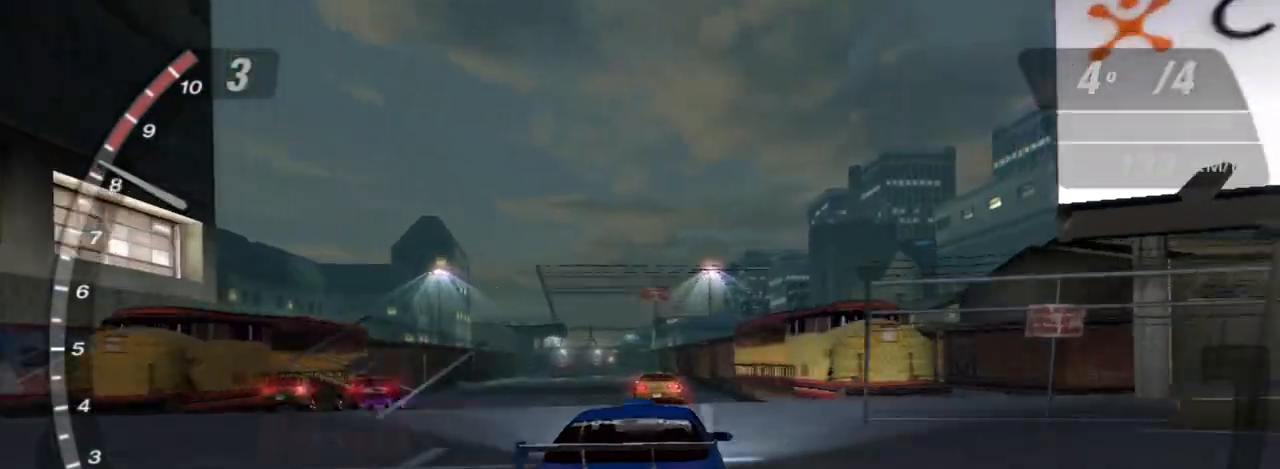
{"buttons": ["R2"], "left_stick": "center", "right_stick": "center", "events": [[234, "left_stick", "left"], [434, "left_stick", "center"]]}
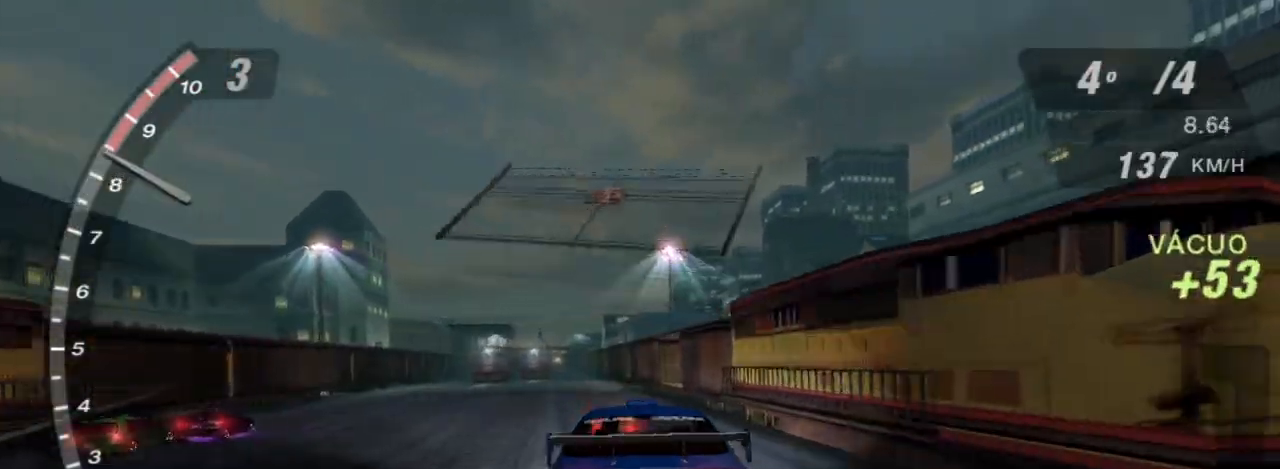
{"buttons": ["R2"], "left_stick": "center", "right_stick": "center", "events": []}
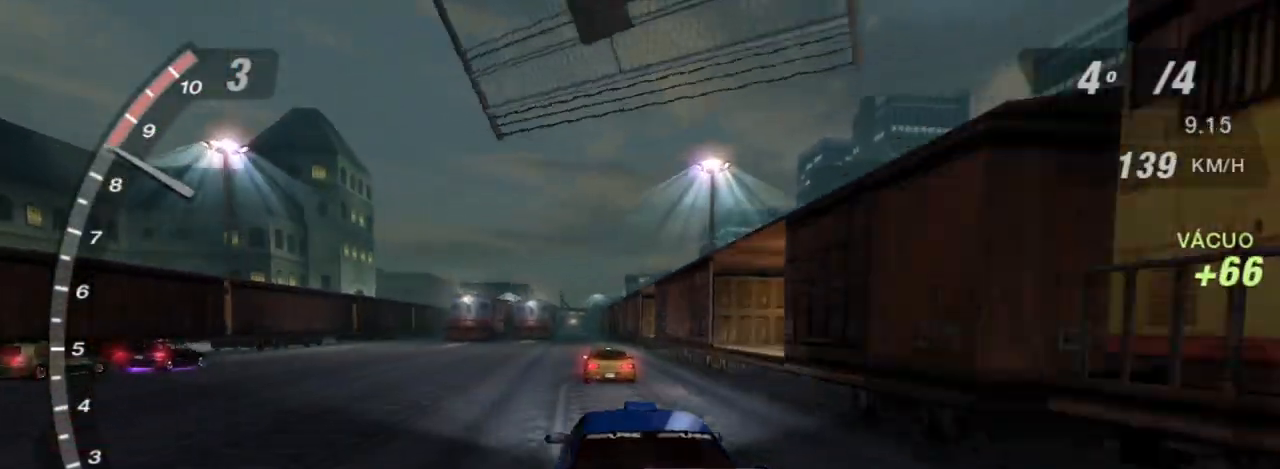
{"buttons": ["R2"], "left_stick": "center", "right_stick": "center", "events": [[100, "left_stick", "left"], [200, "left_stick", "center"]]}
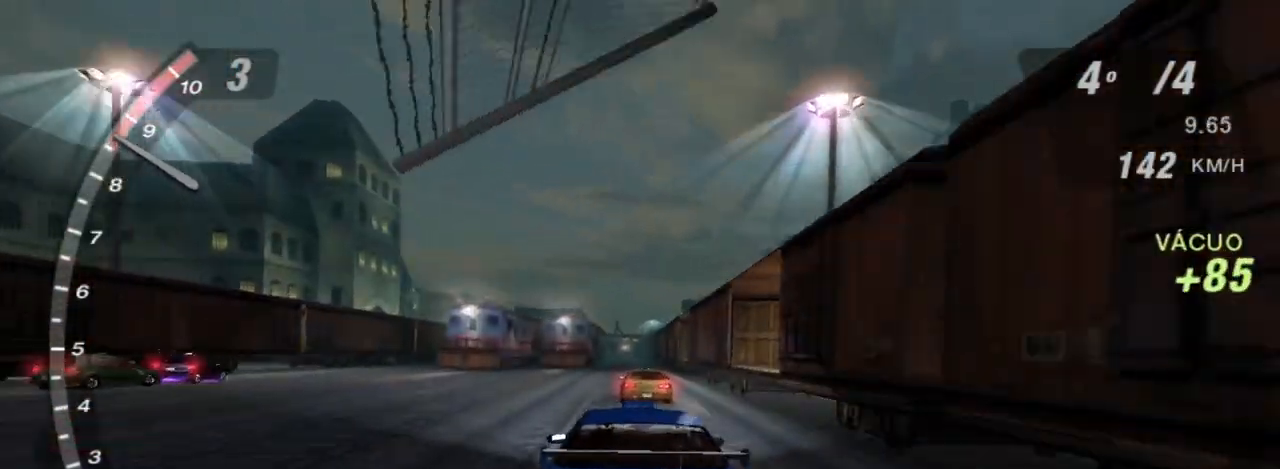
{"buttons": ["R2"], "left_stick": "center", "right_stick": "center", "events": []}
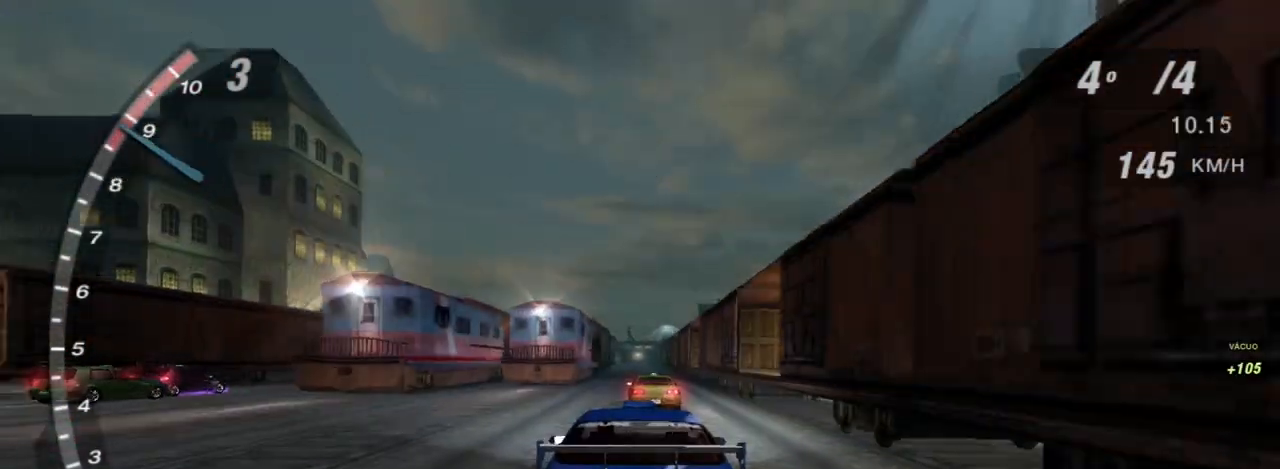
{"buttons": ["R2"], "left_stick": "center", "right_stick": "center", "events": []}
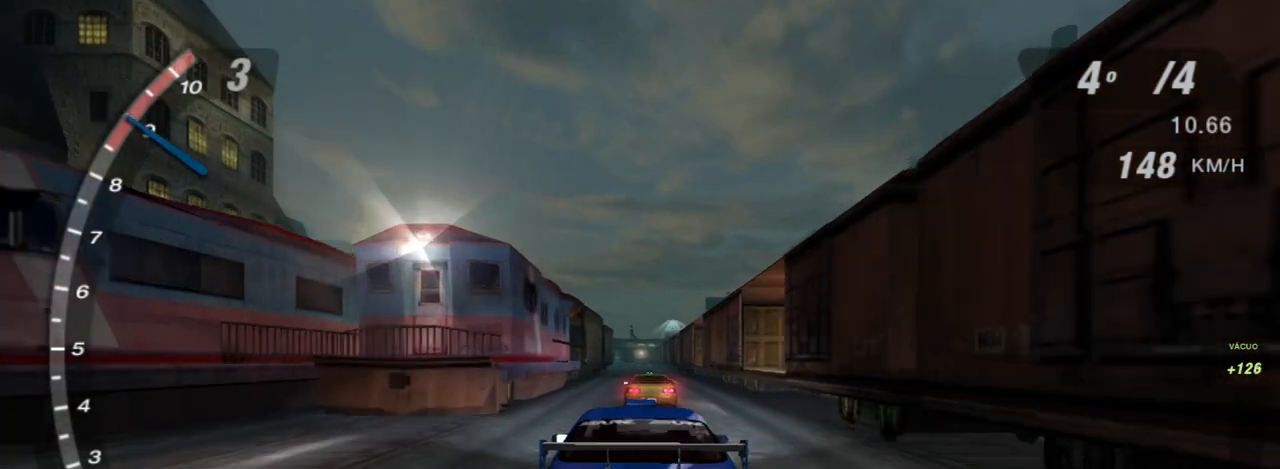
{"buttons": ["R2"], "left_stick": "center", "right_stick": "center", "events": [[400, "R1", "down"], [467, "R1", "up"]]}
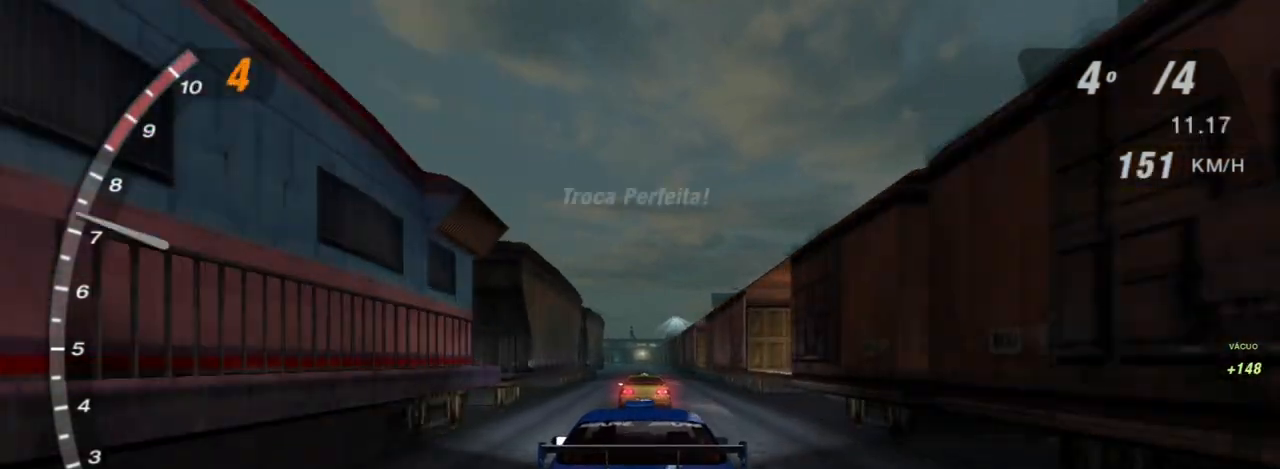
{"buttons": ["R2"], "left_stick": "center", "right_stick": "center", "events": []}
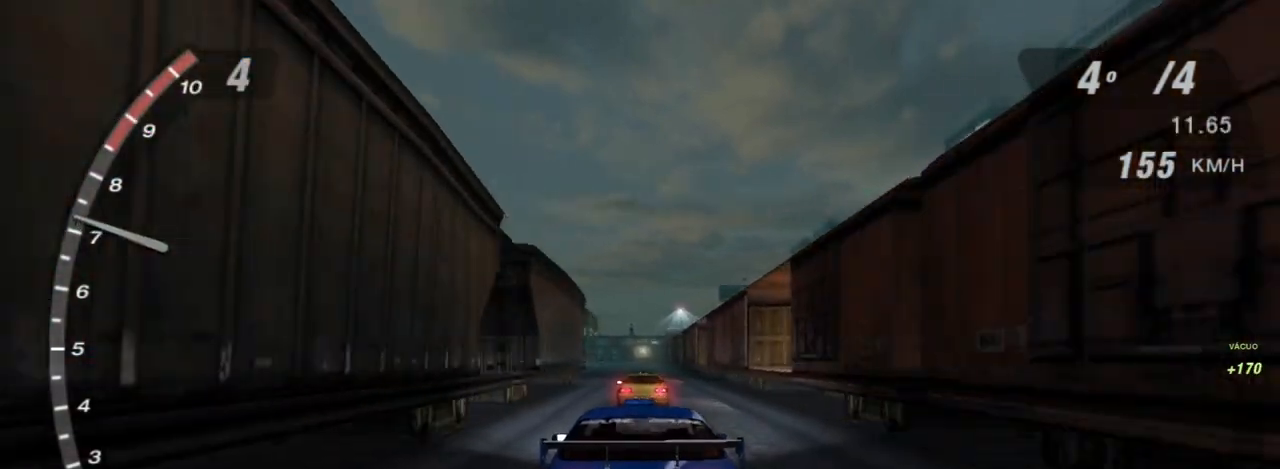
{"buttons": ["R2"], "left_stick": "center", "right_stick": "center", "events": []}
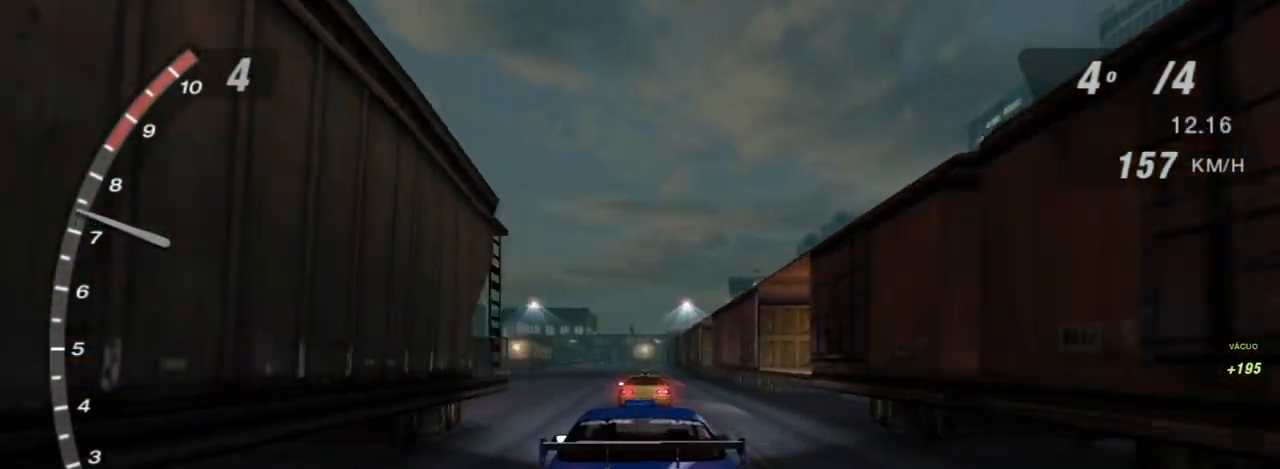
{"buttons": ["R2"], "left_stick": "center", "right_stick": "center", "events": []}
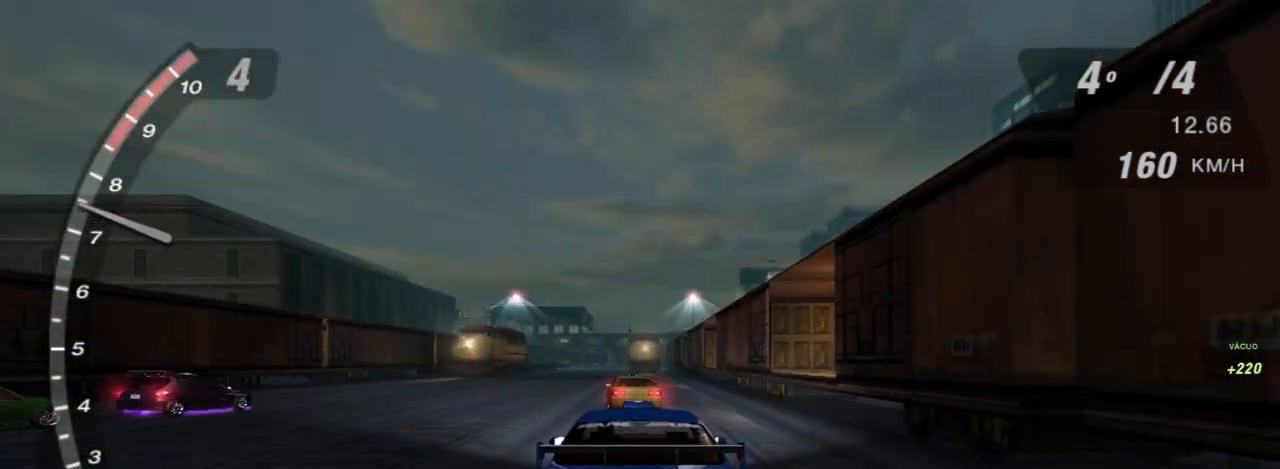
{"buttons": ["R2"], "left_stick": "center", "right_stick": "center", "events": [[167, "left_stick", "up-left"], [367, "left_stick", "center"]]}
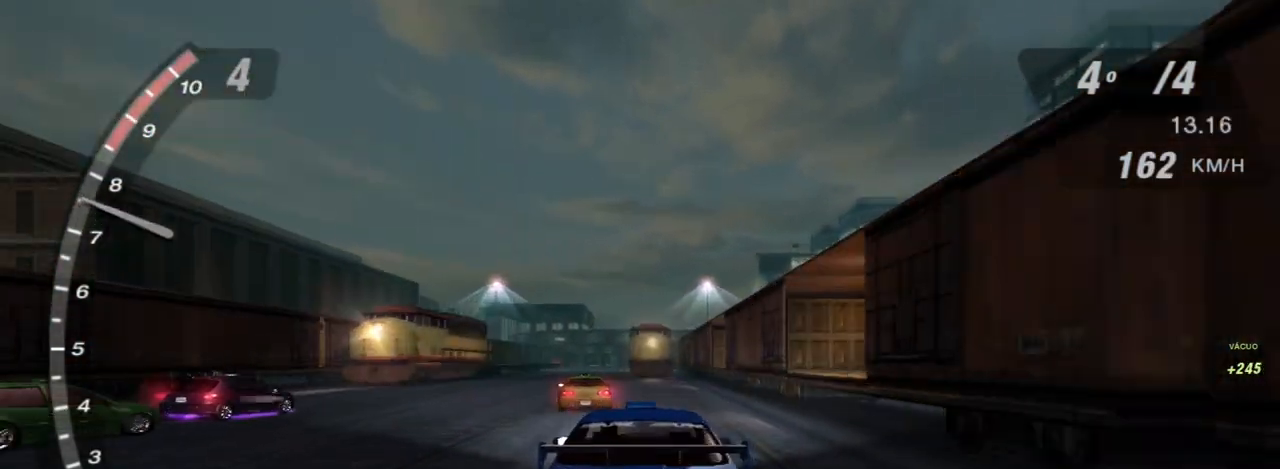
{"buttons": ["R2"], "left_stick": "center", "right_stick": "center", "events": [[200, "left_stick", "left"], [334, "left_stick", "center"]]}
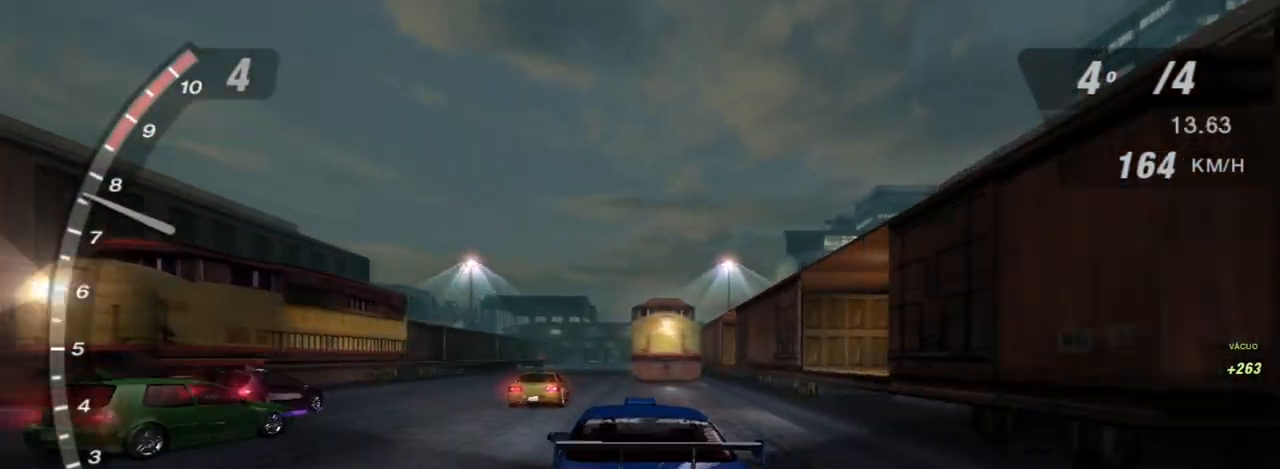
{"buttons": ["R2"], "left_stick": "center", "right_stick": "center", "events": [[34, "left_stick", "left"], [167, "left_stick", "center"]]}
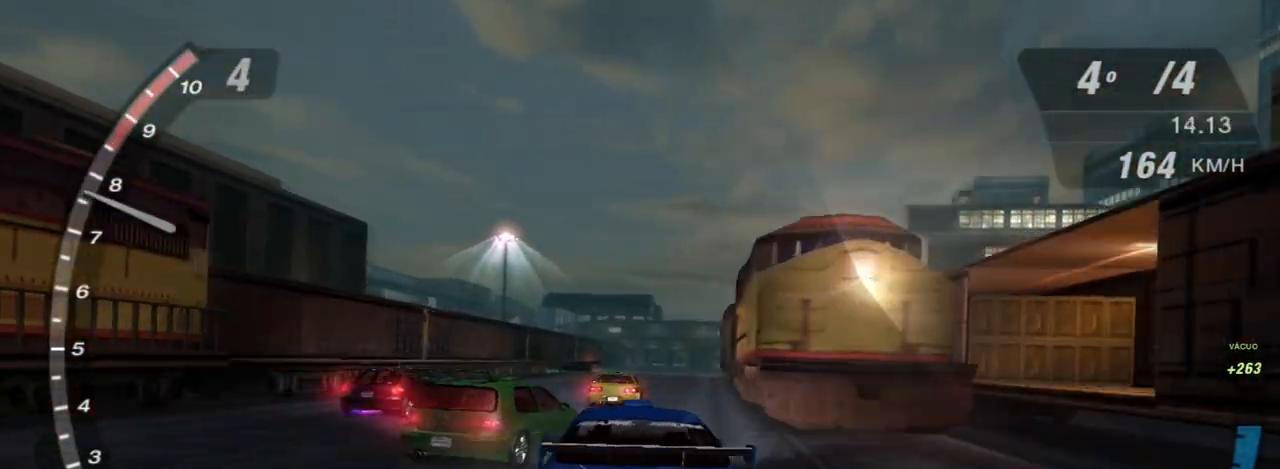
{"buttons": ["R2"], "left_stick": "center", "right_stick": "center", "events": []}
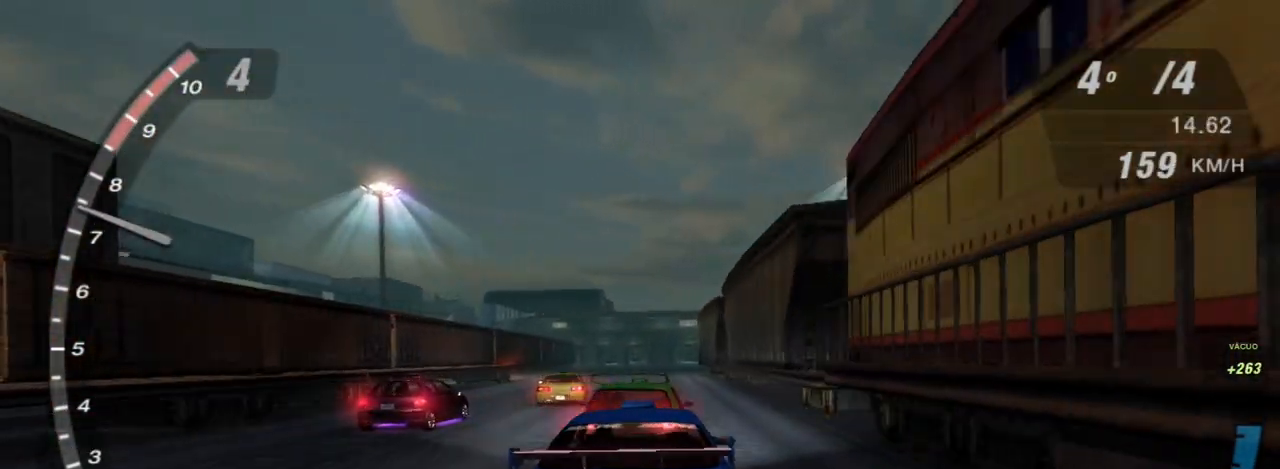
{"buttons": ["R2"], "left_stick": "left", "right_stick": "center", "events": [[468, "left_stick", "left"]]}
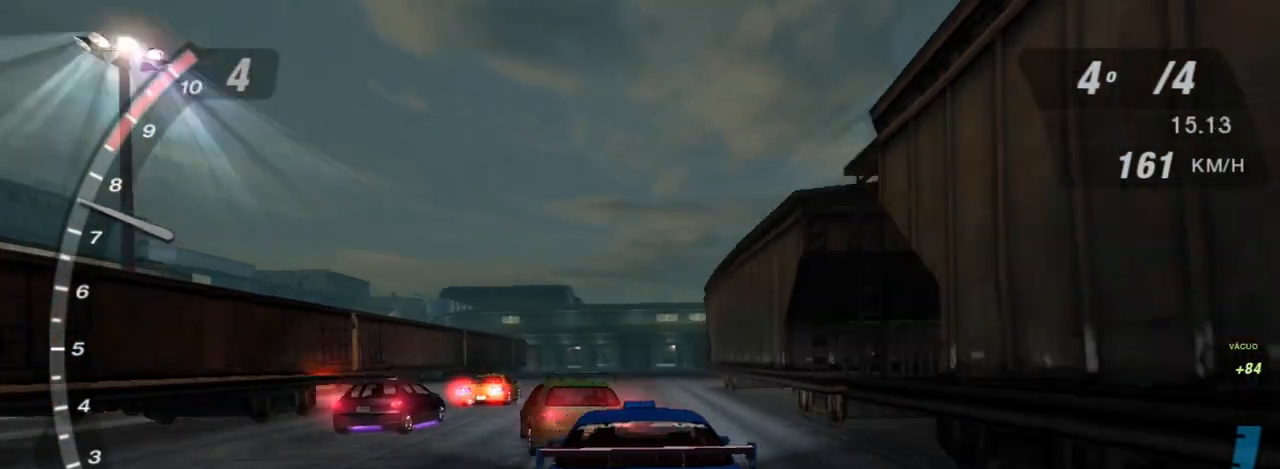
{"buttons": ["R2"], "left_stick": "center", "right_stick": "center", "events": [[167, "left_stick", "center"]]}
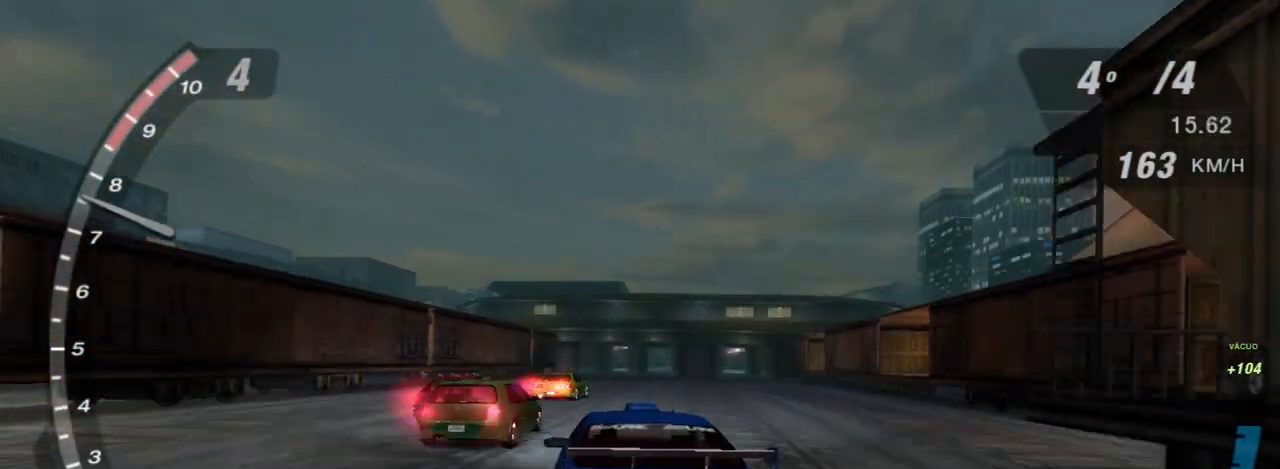
{"buttons": ["R2"], "left_stick": "center", "right_stick": "center", "events": []}
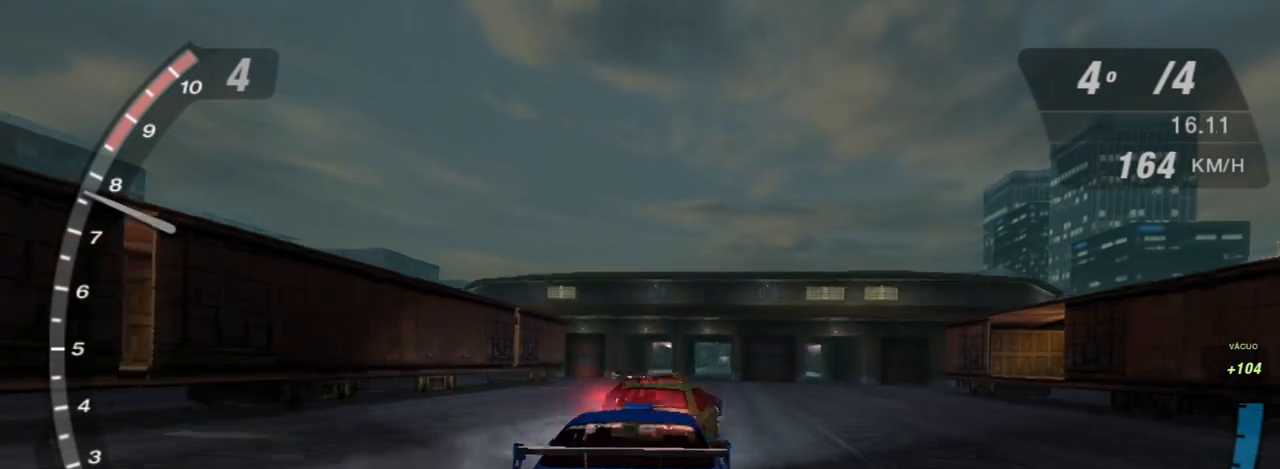
{"buttons": ["R2"], "left_stick": "center", "right_stick": "center", "events": []}
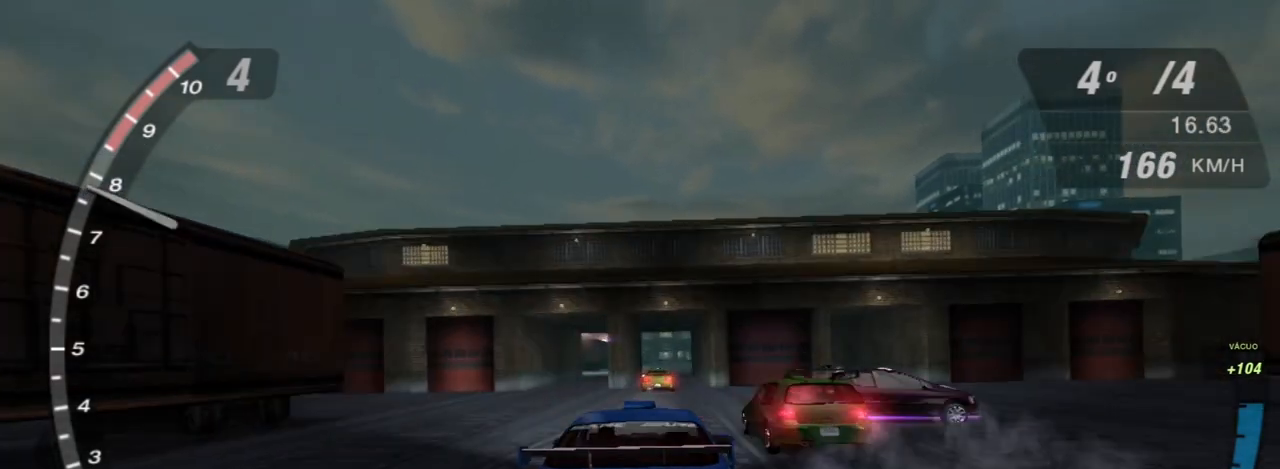
{"buttons": ["R2"], "left_stick": "center", "right_stick": "center", "events": []}
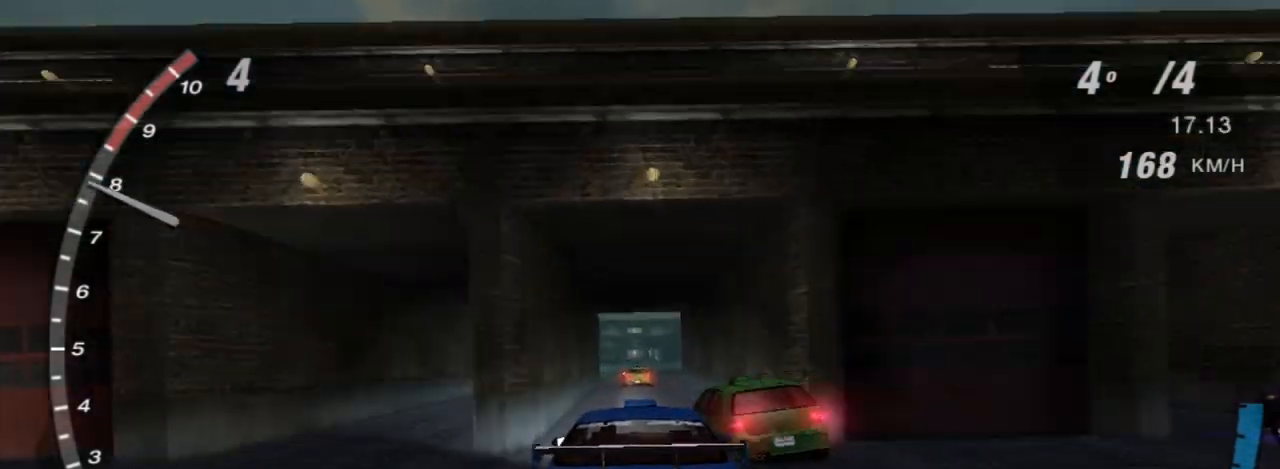
{"buttons": ["R2"], "left_stick": "center", "right_stick": "center", "events": []}
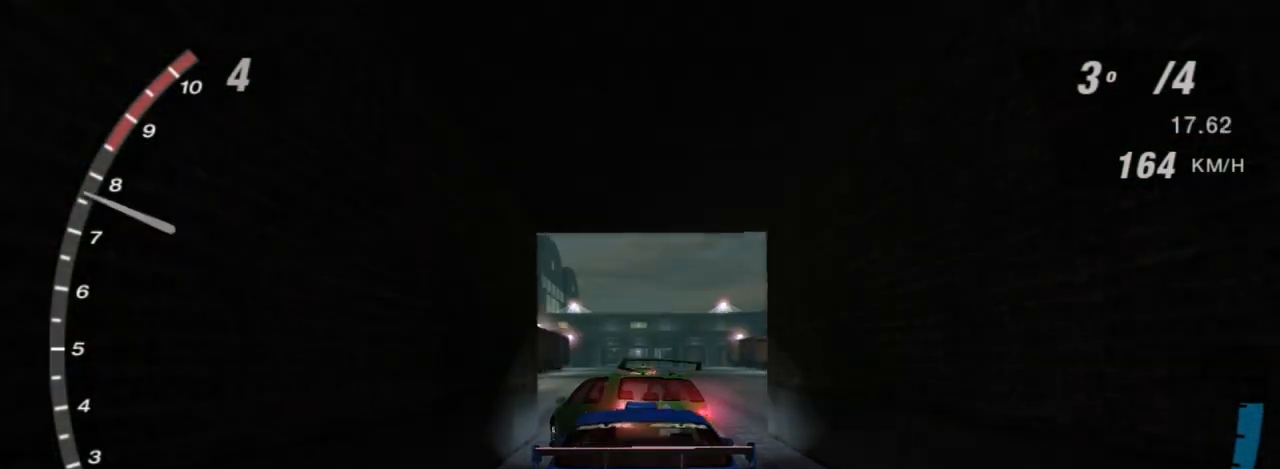
{"buttons": ["R2"], "left_stick": "center", "right_stick": "center", "events": []}
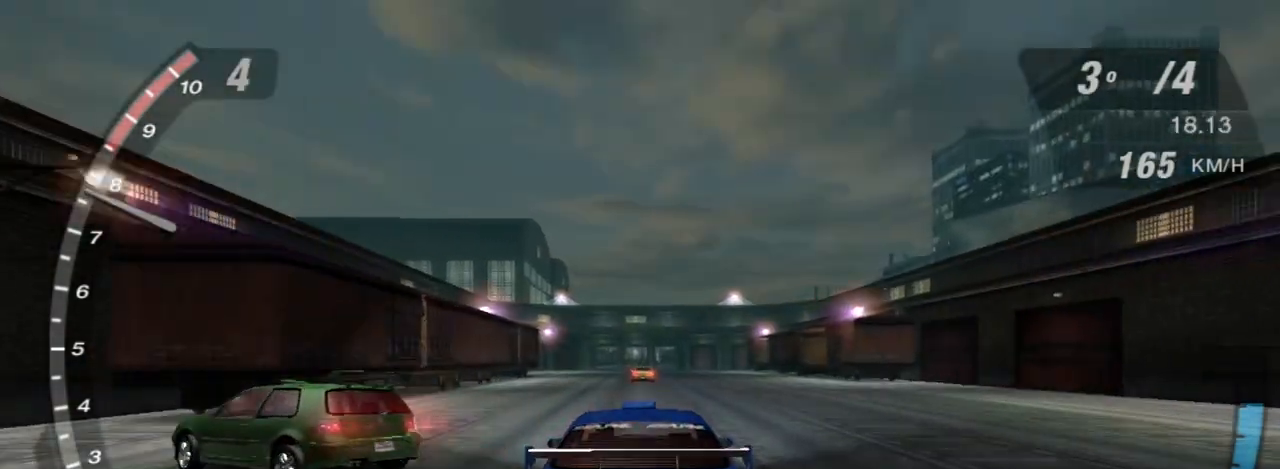
{"buttons": ["R2"], "left_stick": "center", "right_stick": "center", "events": []}
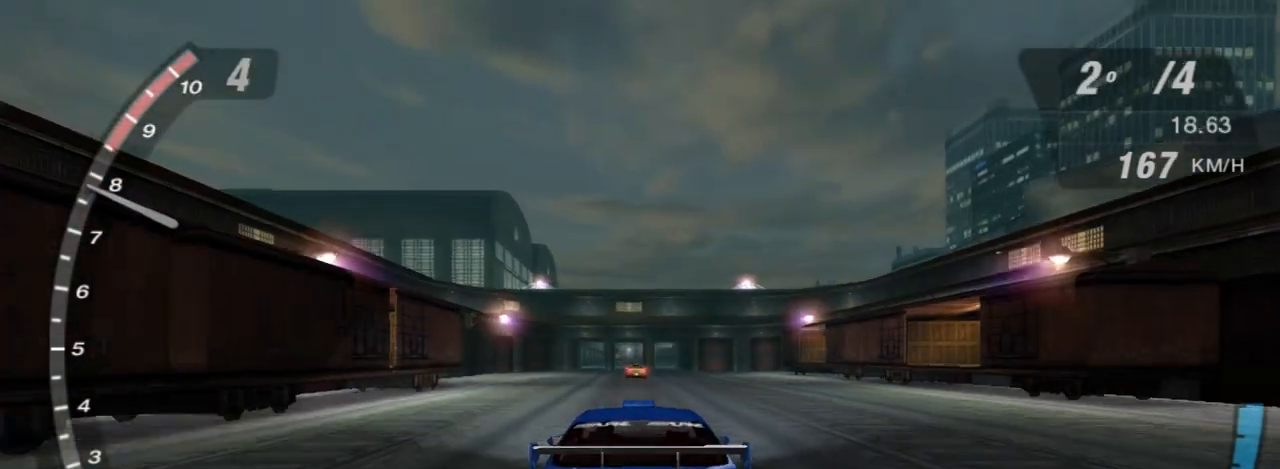
{"buttons": ["R2"], "left_stick": "center", "right_stick": "center", "events": []}
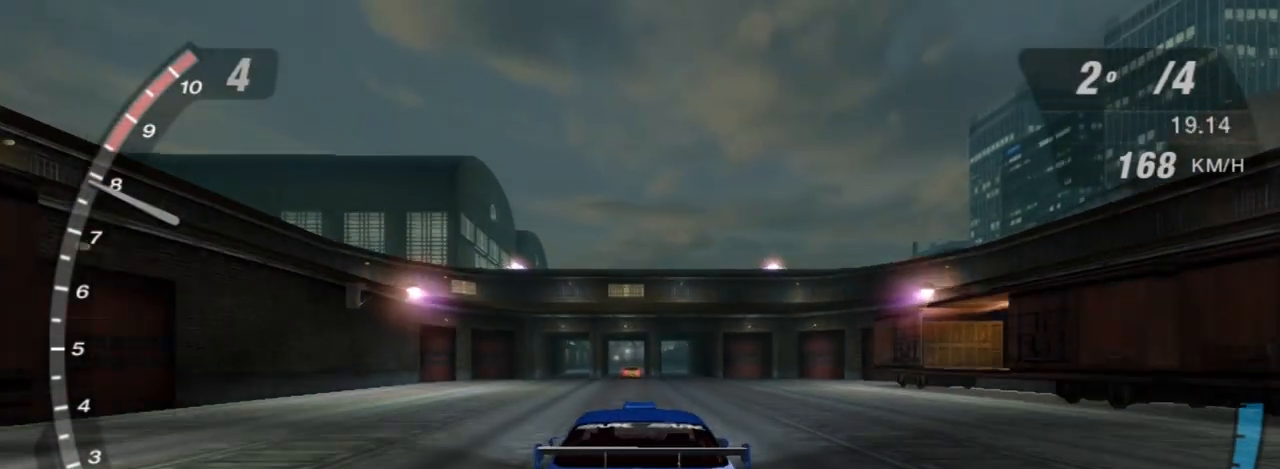
{"buttons": [], "left_stick": "center", "right_stick": "center", "events": [[300, "R2", "up"], [400, "START", "down"], [500, "START", "up"]]}
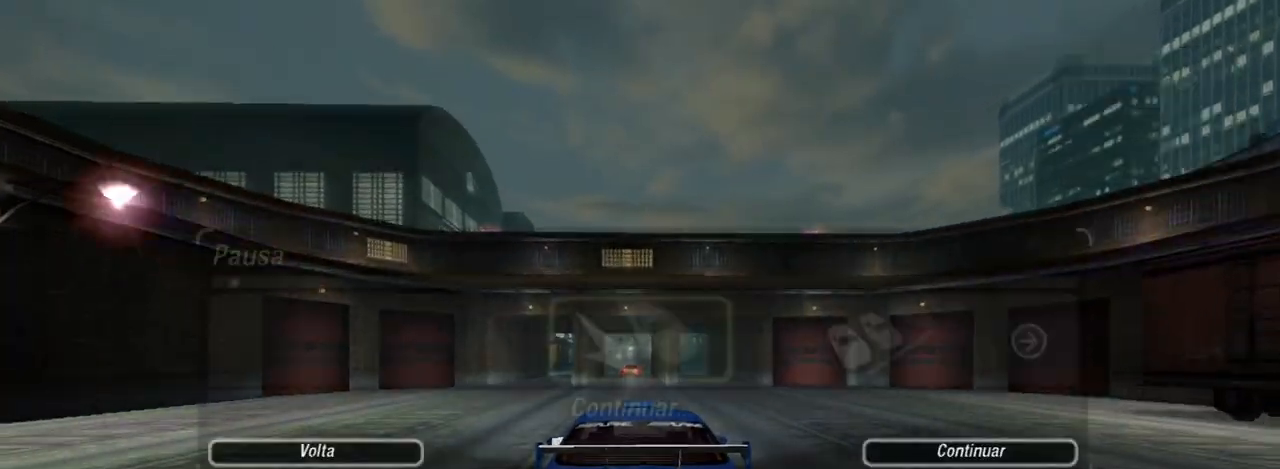
{"buttons": [], "left_stick": "center", "right_stick": "center", "events": [[201, "DPAD_RIGHT", "down"], [367, "DPAD_RIGHT", "up"]]}